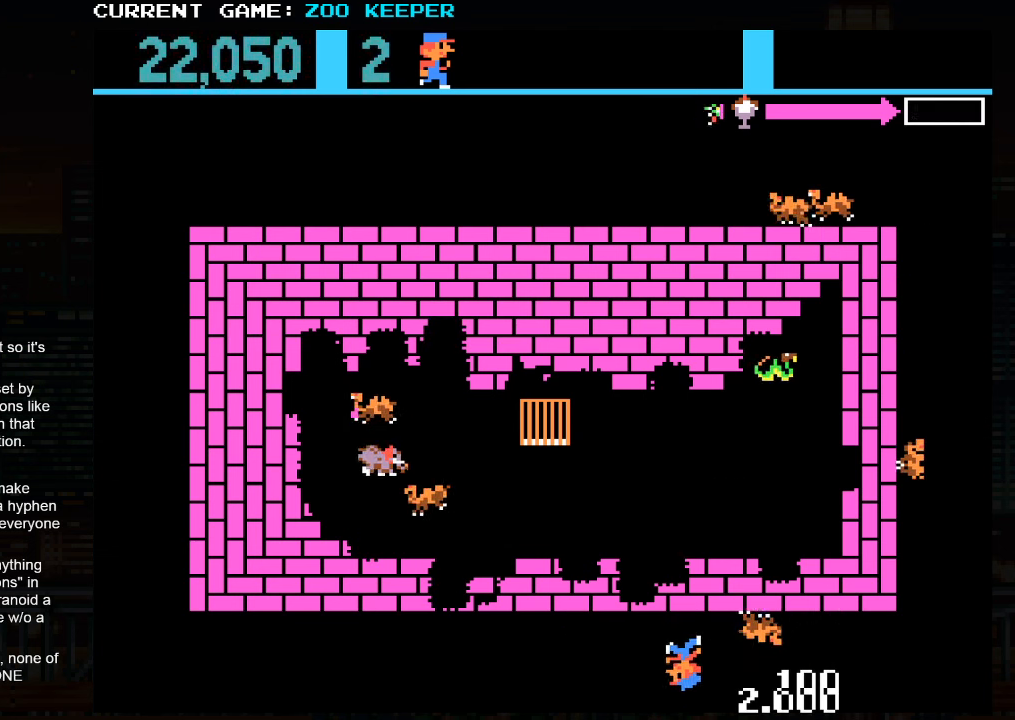
Gameplay with a controller (arcade stick); each line is a JSON object with the inputs held at the frame after it. "events" lists button and stick changes between this image and that frame as [ms after this image, input, new state], when the widget could be followed in between. Not read: L3 R3.
{"buttons": [], "left_stick": "right", "events": [[350, "left_stick", "center"], [400, "left_stick", "right"]]}
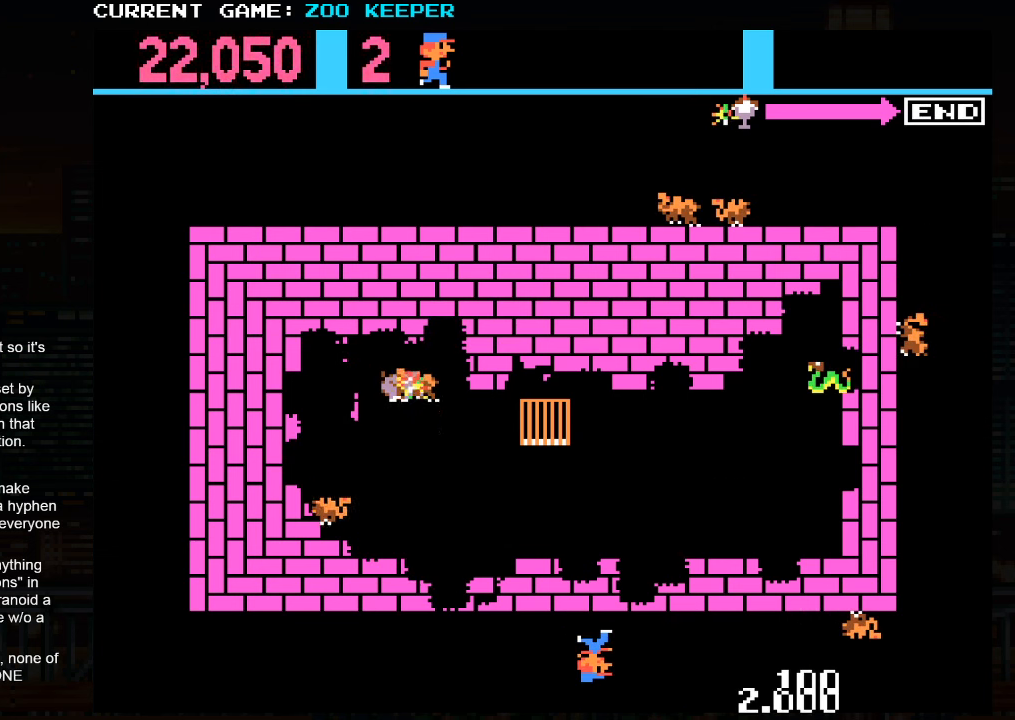
{"buttons": [], "left_stick": "left", "events": [[317, "left_stick", "left"]]}
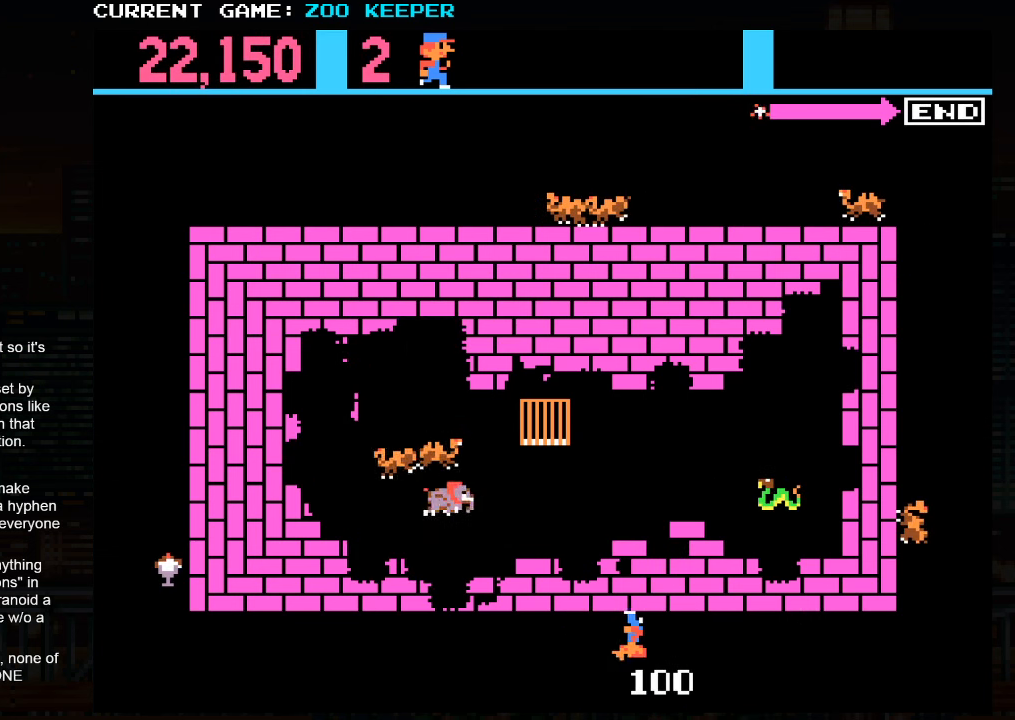
{"buttons": [], "left_stick": "left", "events": []}
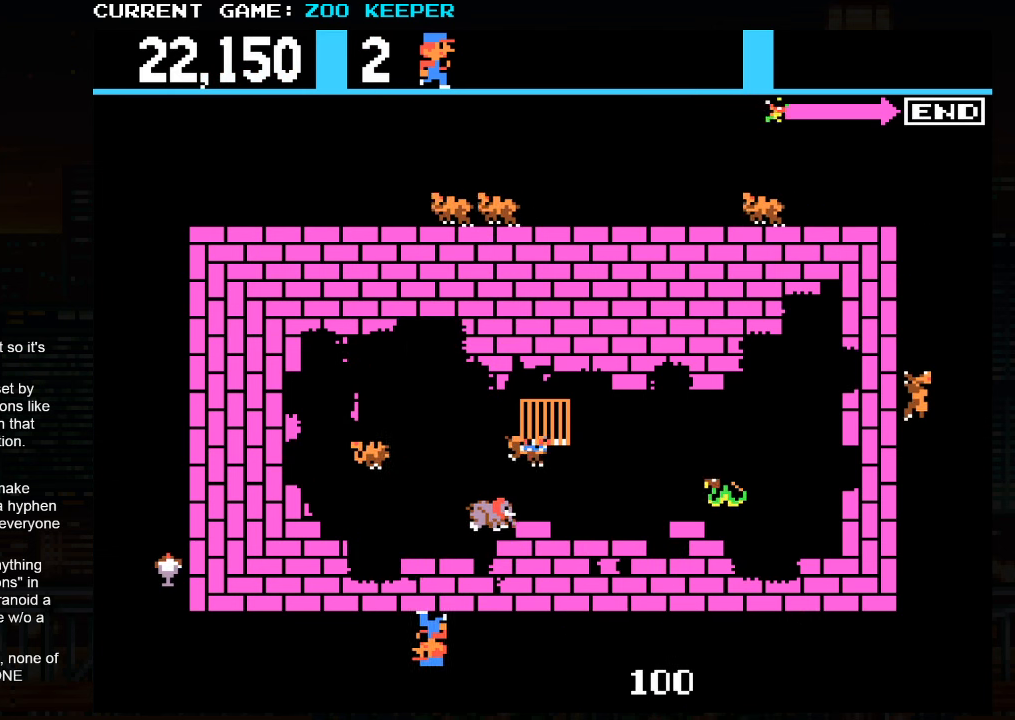
{"buttons": [], "left_stick": "left", "events": []}
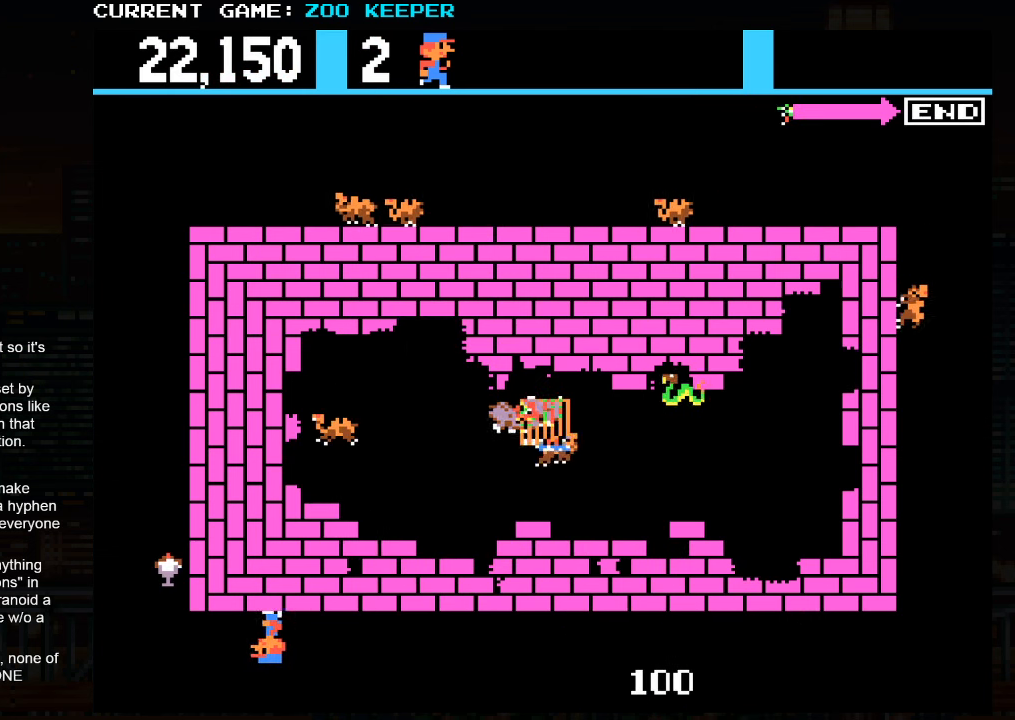
{"buttons": [], "left_stick": "up", "events": [[433, "left_stick", "up"]]}
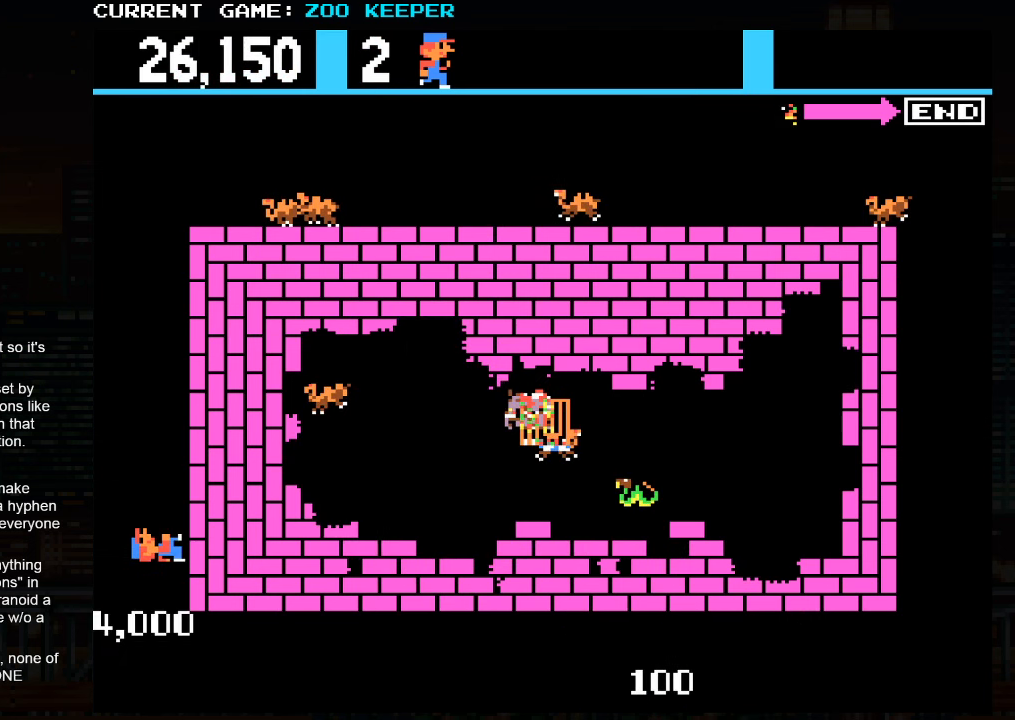
{"buttons": ["SQUARE"], "left_stick": "up", "events": [[500, "SQUARE", "down"]]}
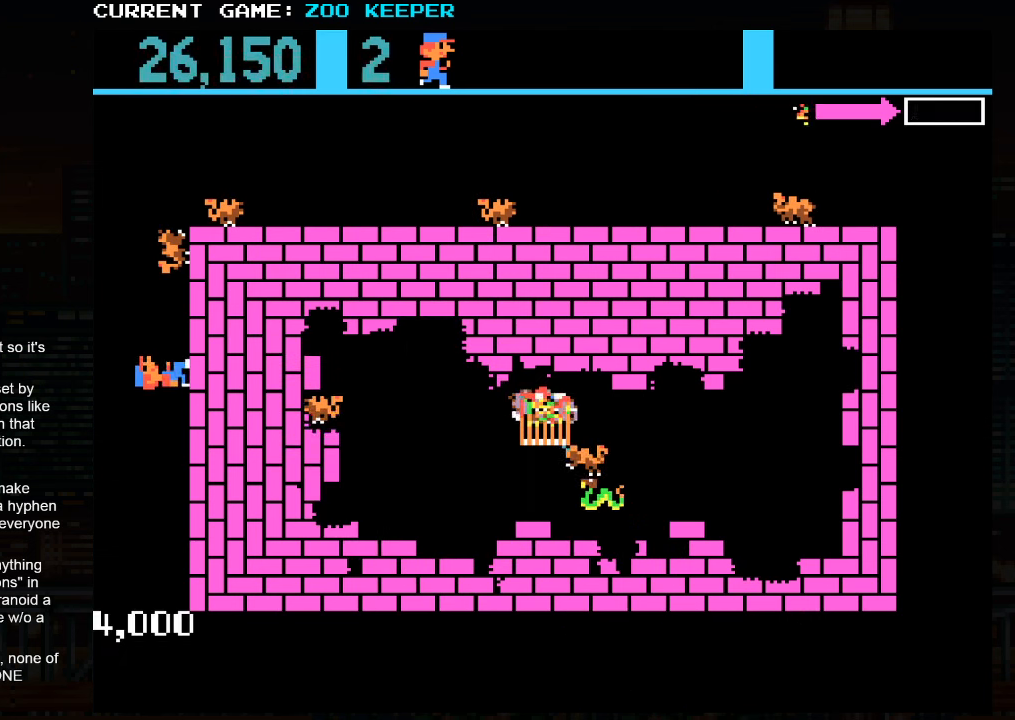
{"buttons": [], "left_stick": "right", "events": [[167, "SQUARE", "up"], [333, "left_stick", "right"]]}
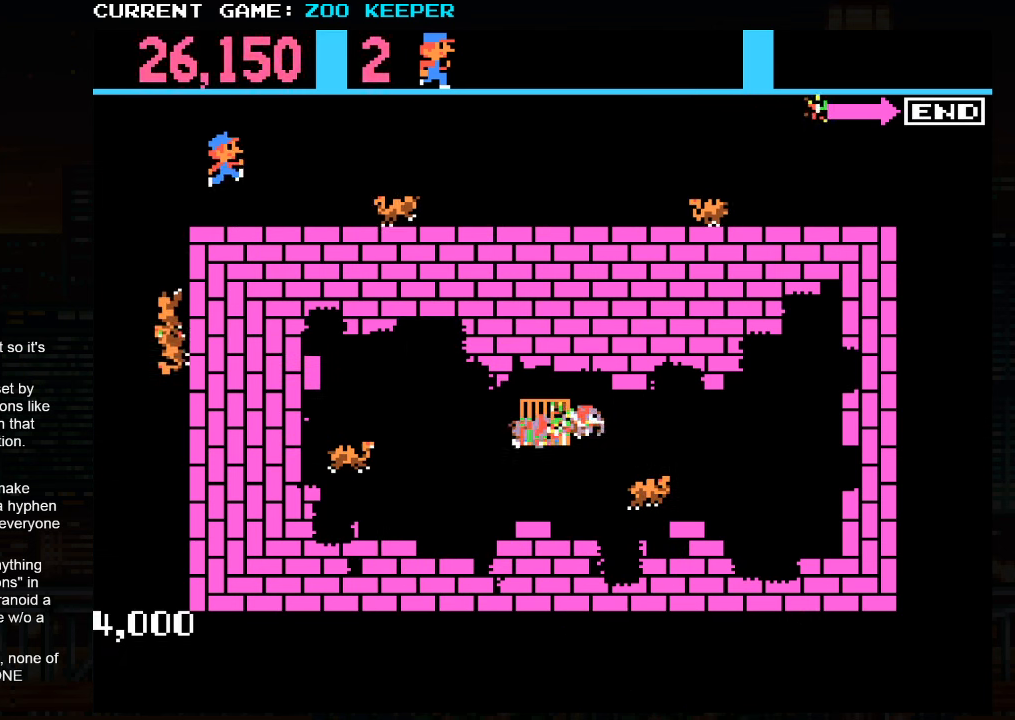
{"buttons": [], "left_stick": "right", "events": []}
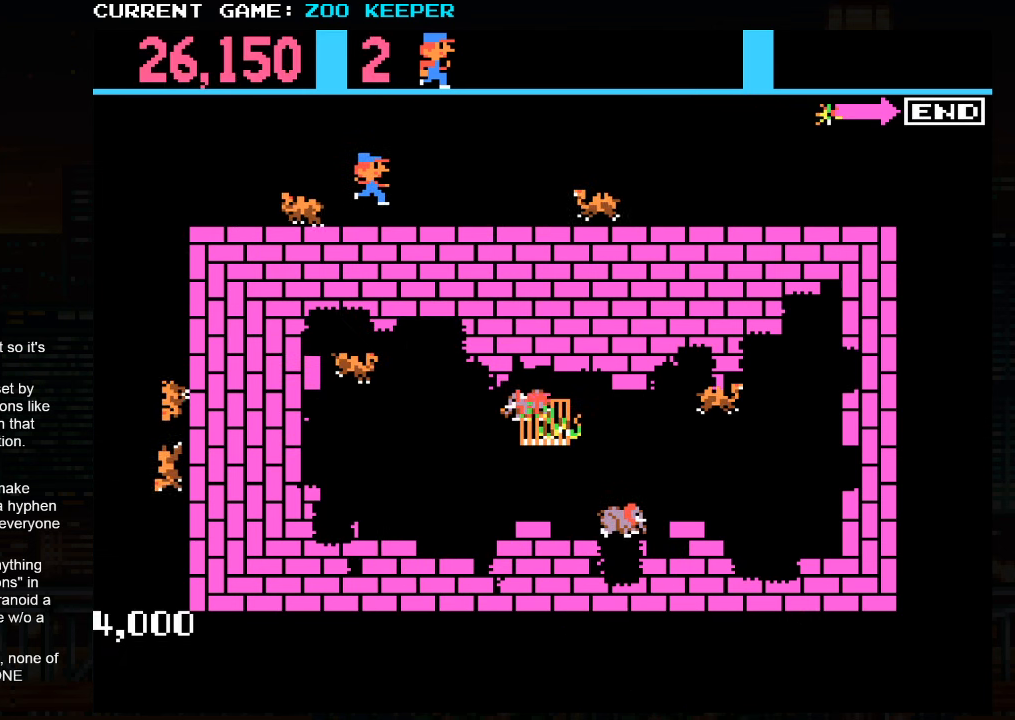
{"buttons": ["SQUARE"], "left_stick": "right", "events": [[67, "SQUARE", "down"]]}
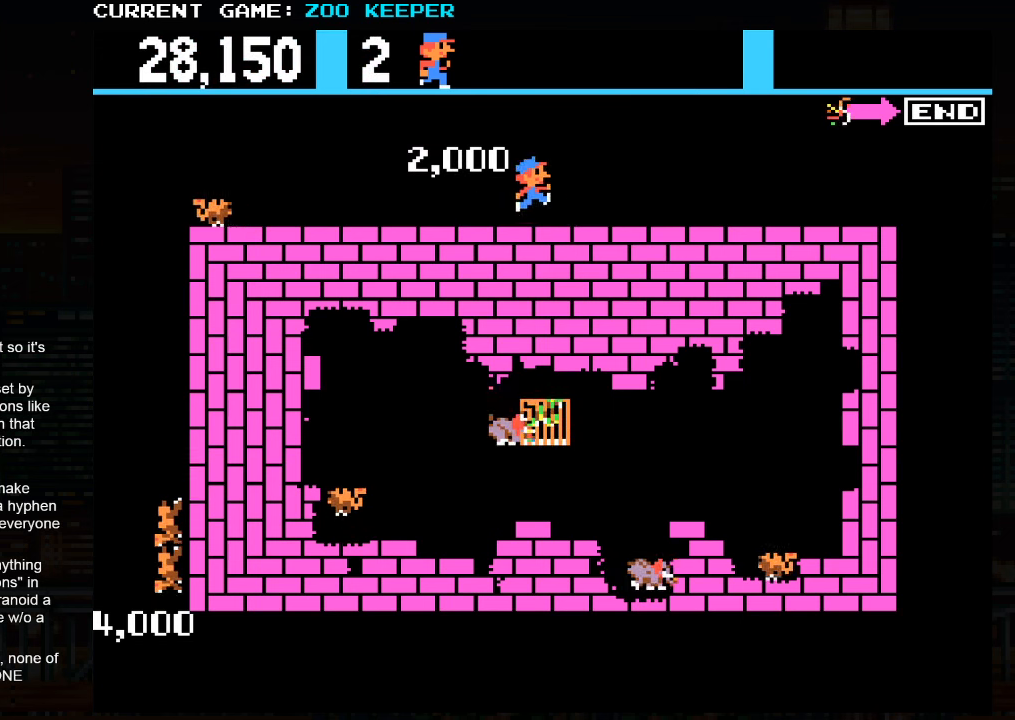
{"buttons": ["SQUARE"], "left_stick": "right", "events": []}
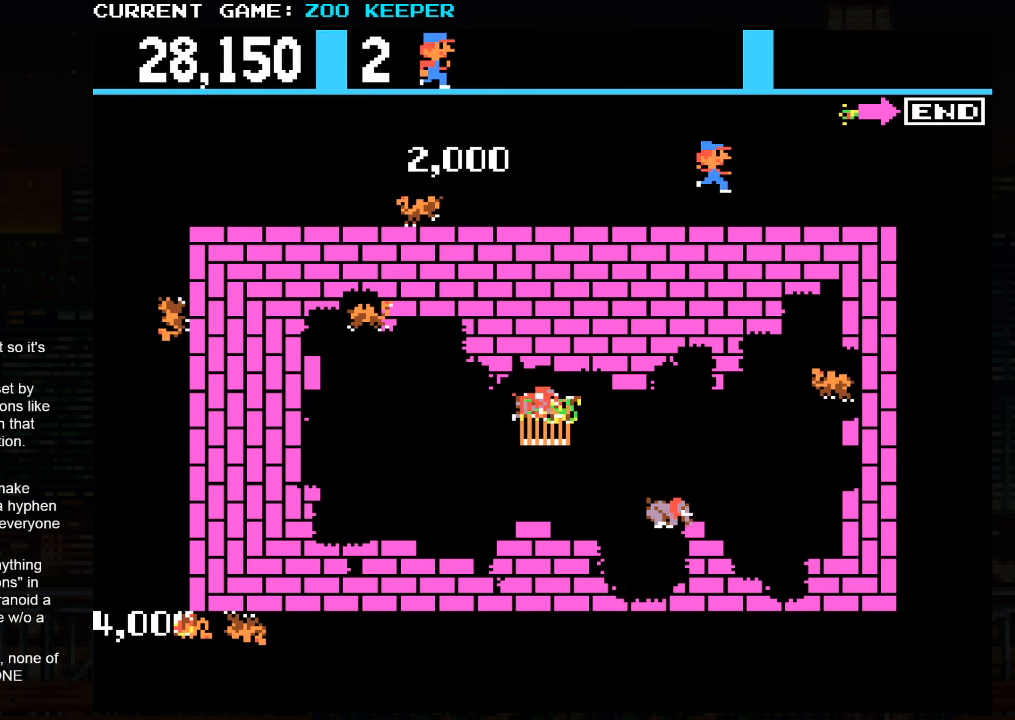
{"buttons": ["SQUARE"], "left_stick": "right", "events": []}
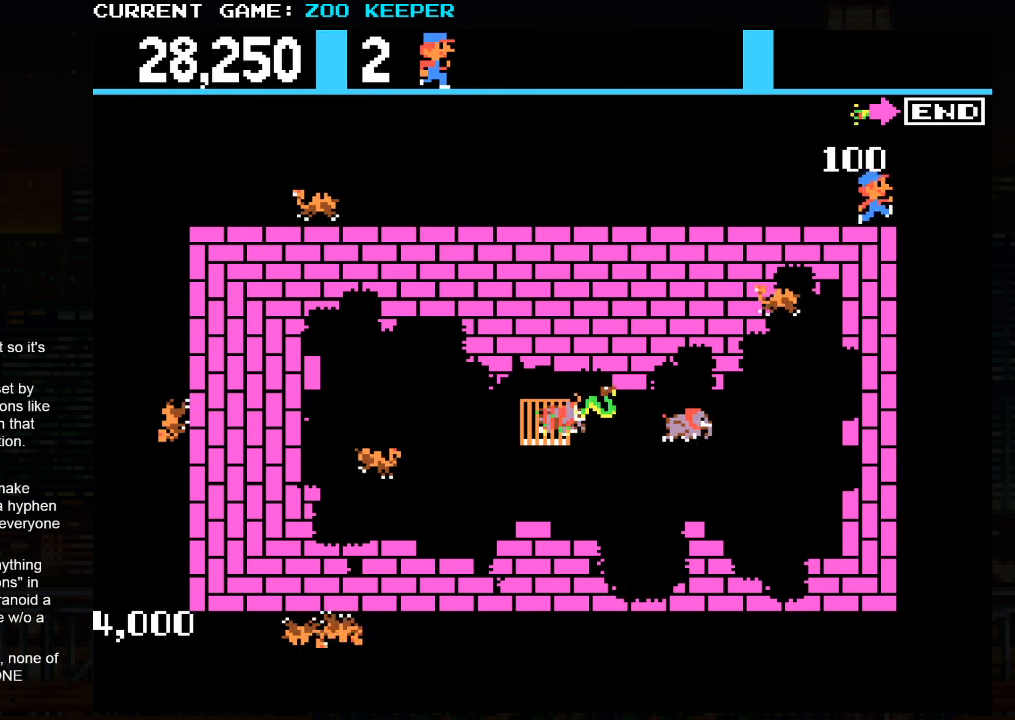
{"buttons": ["SQUARE"], "left_stick": "right", "events": []}
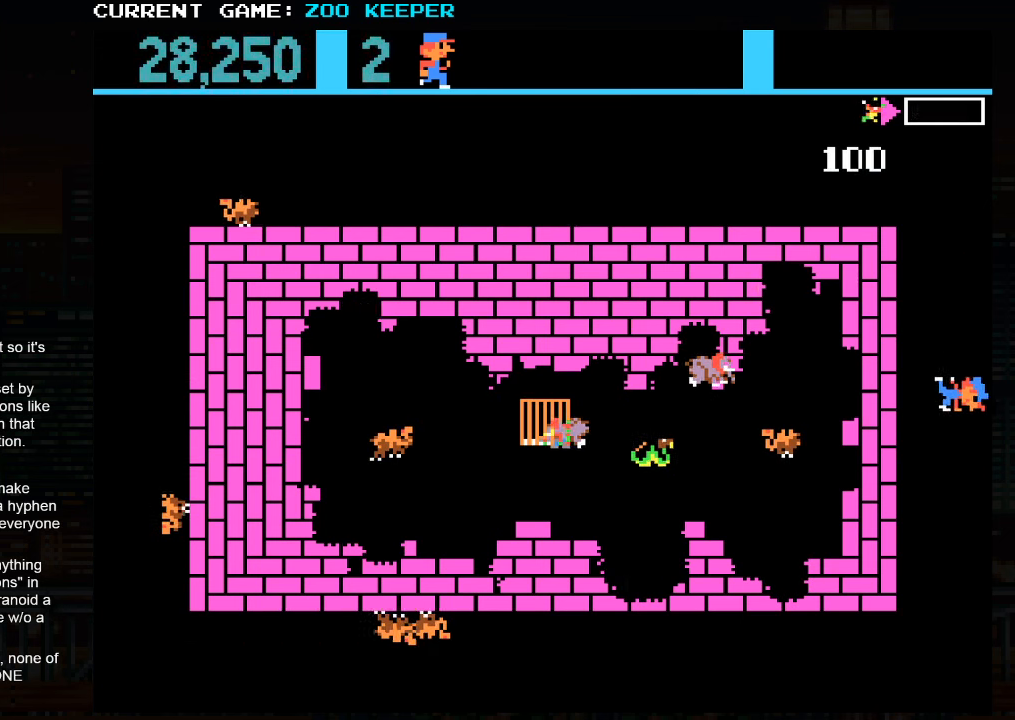
{"buttons": ["SQUARE"], "left_stick": "right", "events": []}
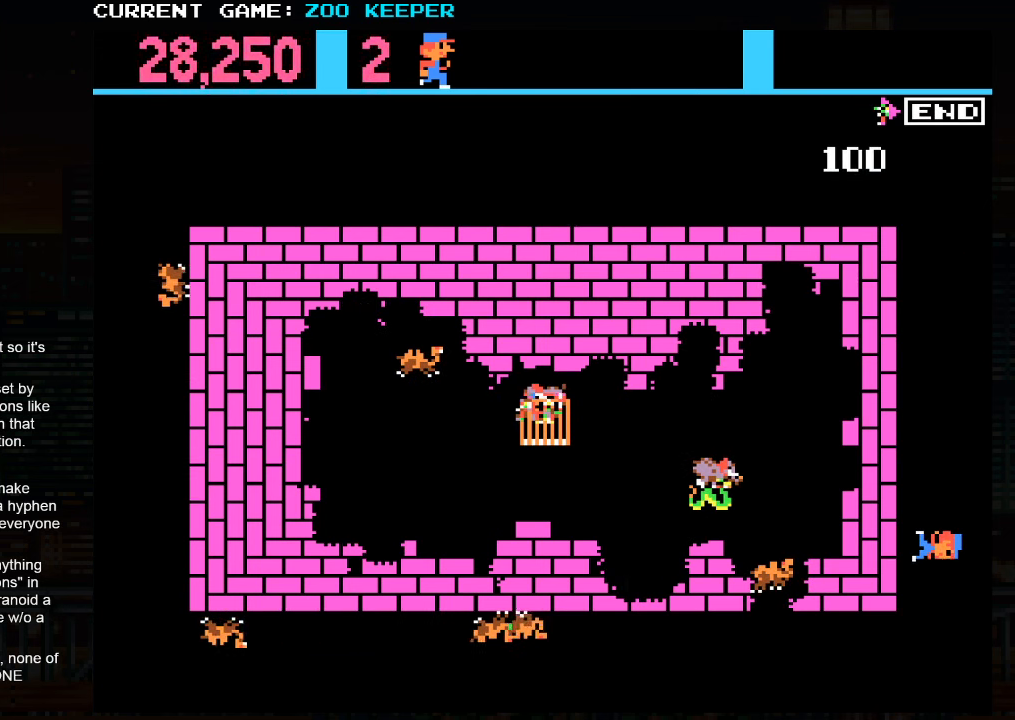
{"buttons": ["SQUARE"], "left_stick": "right", "events": []}
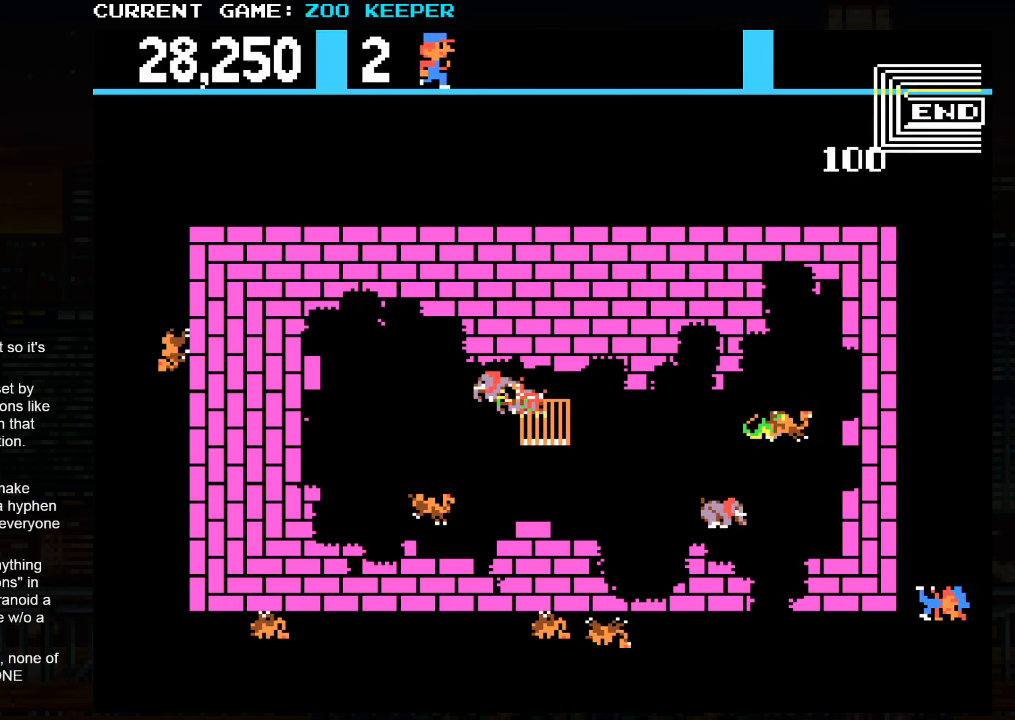
{"buttons": [], "left_stick": "center", "events": [[334, "SQUARE", "up"], [367, "left_stick", "center"]]}
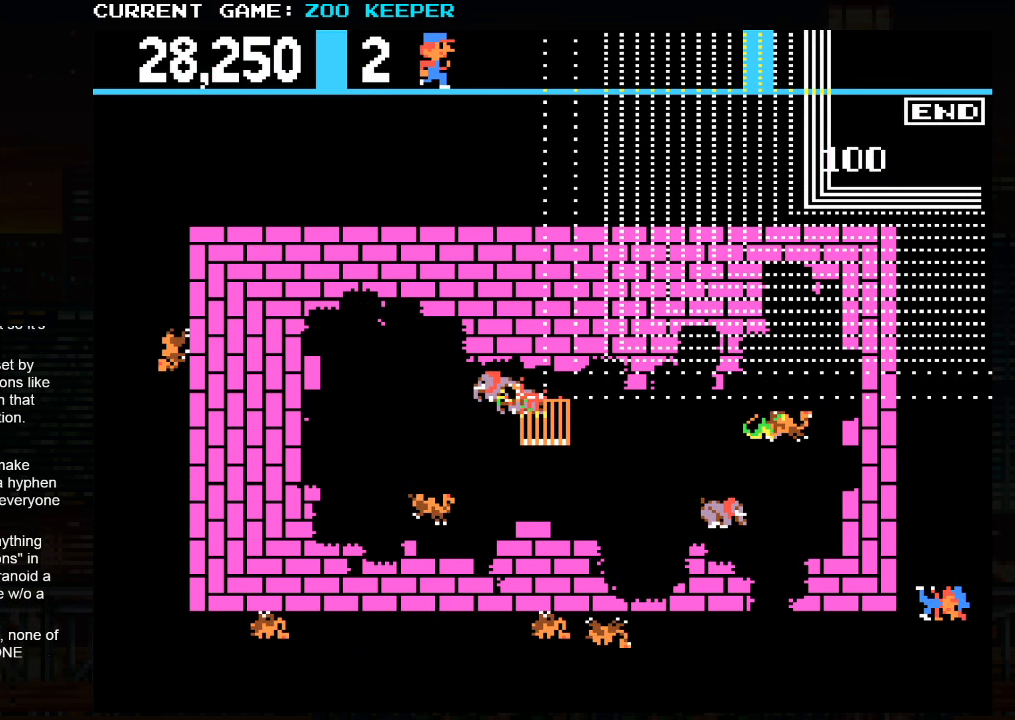
{"buttons": ["SQUARE"], "left_stick": "center", "events": [[34, "SQUARE", "down"], [84, "SQUARE", "up"], [250, "SQUARE", "down"]]}
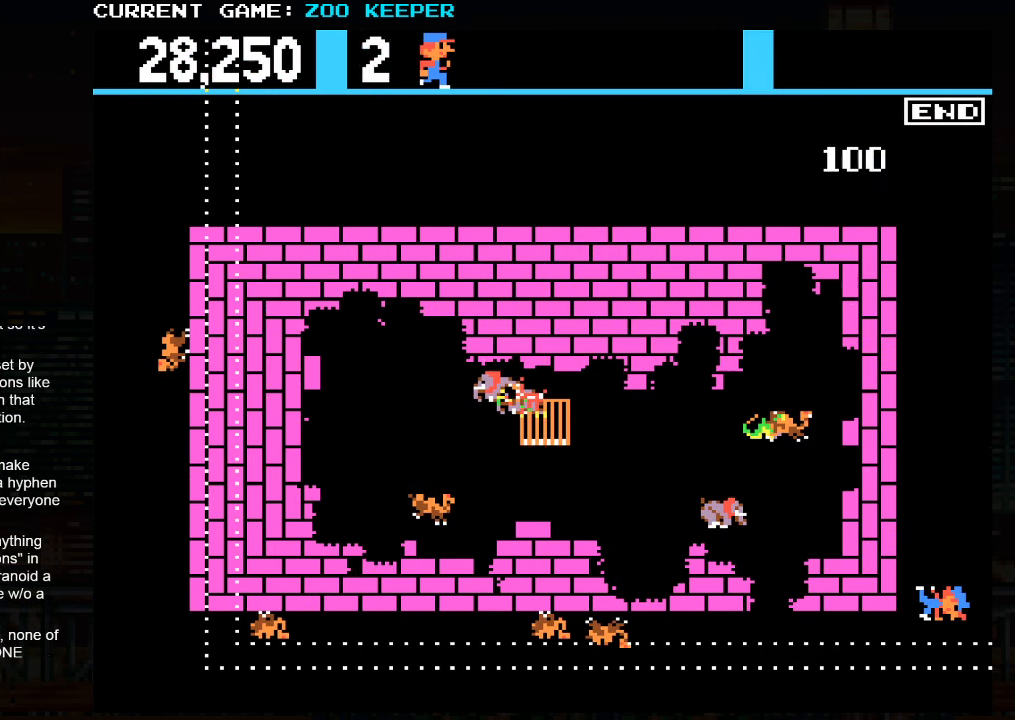
{"buttons": ["SQUARE"], "left_stick": "center", "events": []}
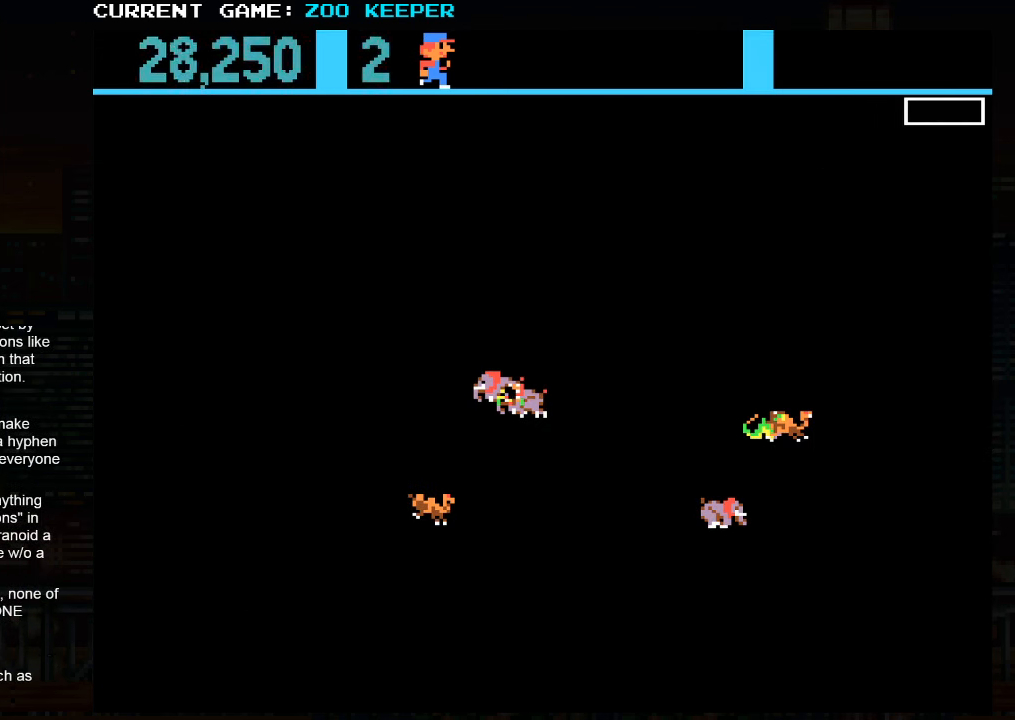
{"buttons": ["SQUARE"], "left_stick": "center", "events": []}
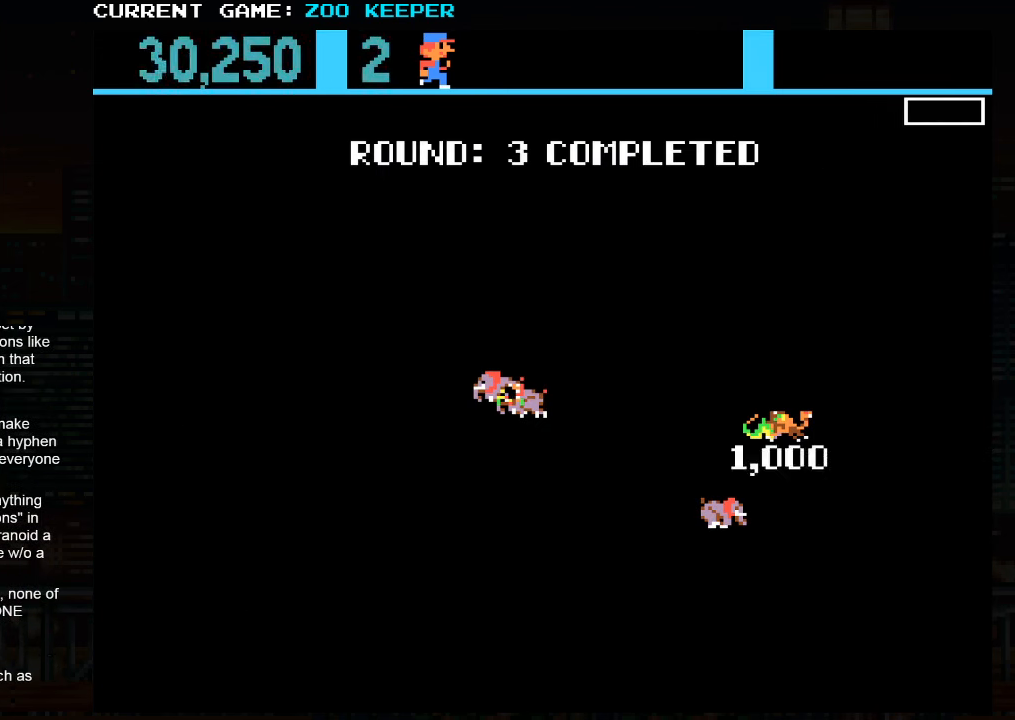
{"buttons": [], "left_stick": "center", "events": [[100, "SQUARE", "up"]]}
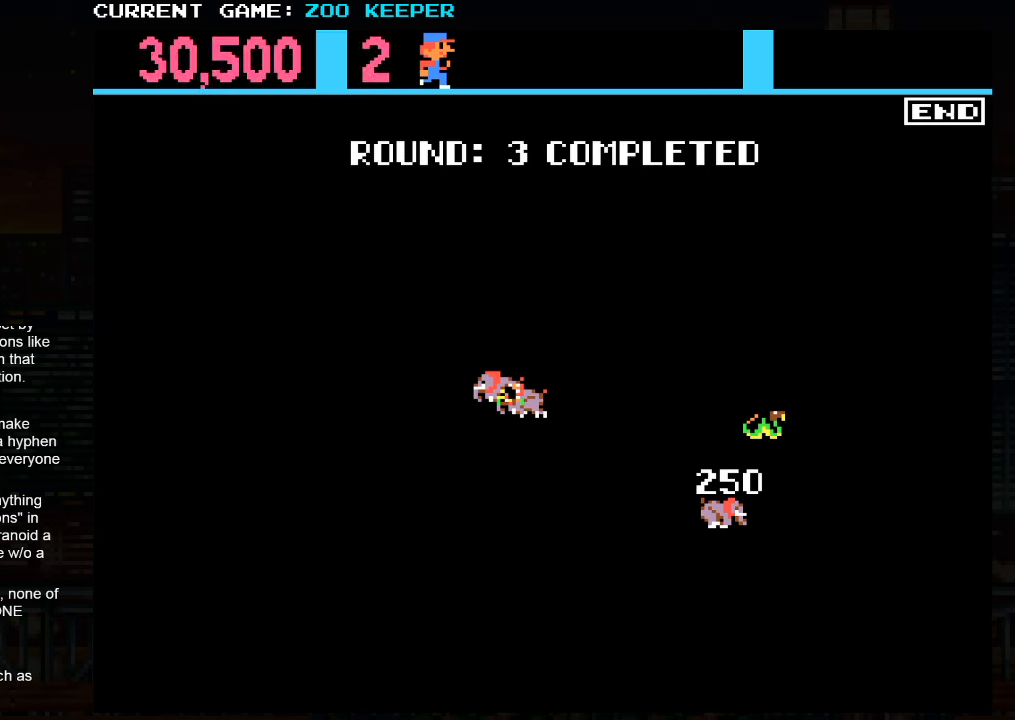
{"buttons": [], "left_stick": "center", "events": []}
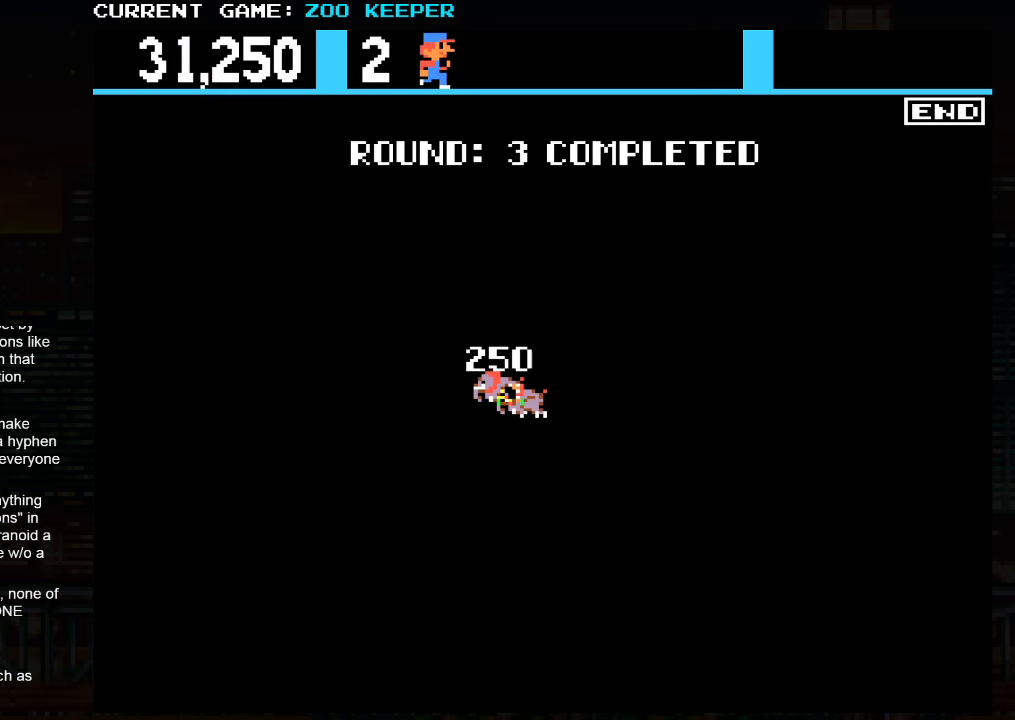
{"buttons": [], "left_stick": "center", "events": []}
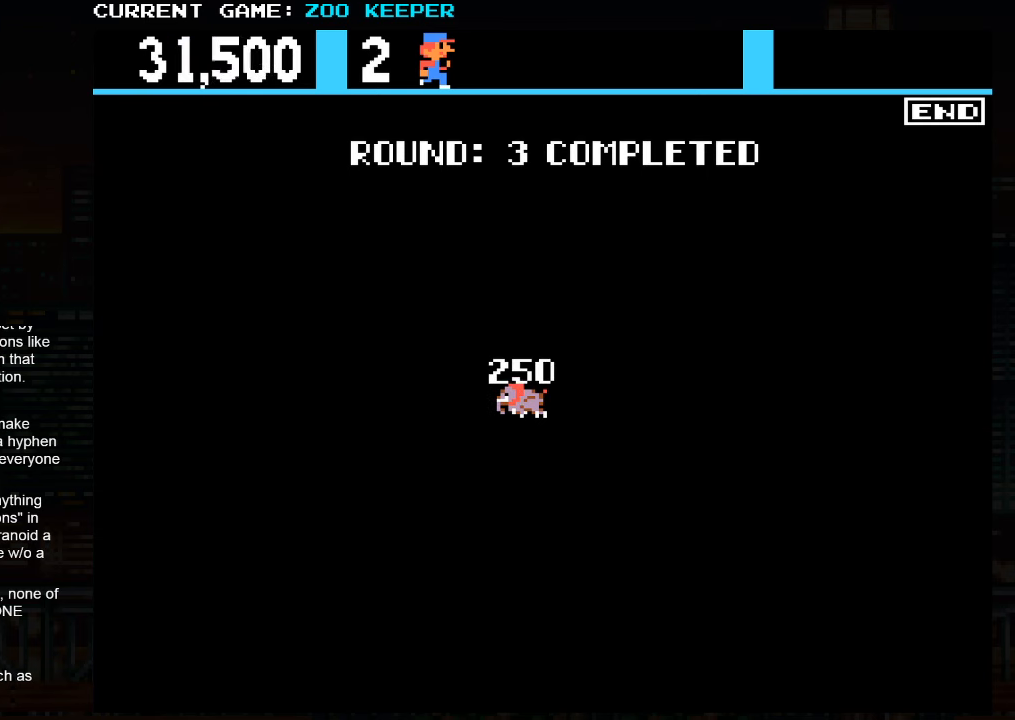
{"buttons": ["SQUARE"], "left_stick": "right", "events": [[183, "left_stick", "right"], [216, "SQUARE", "down"]]}
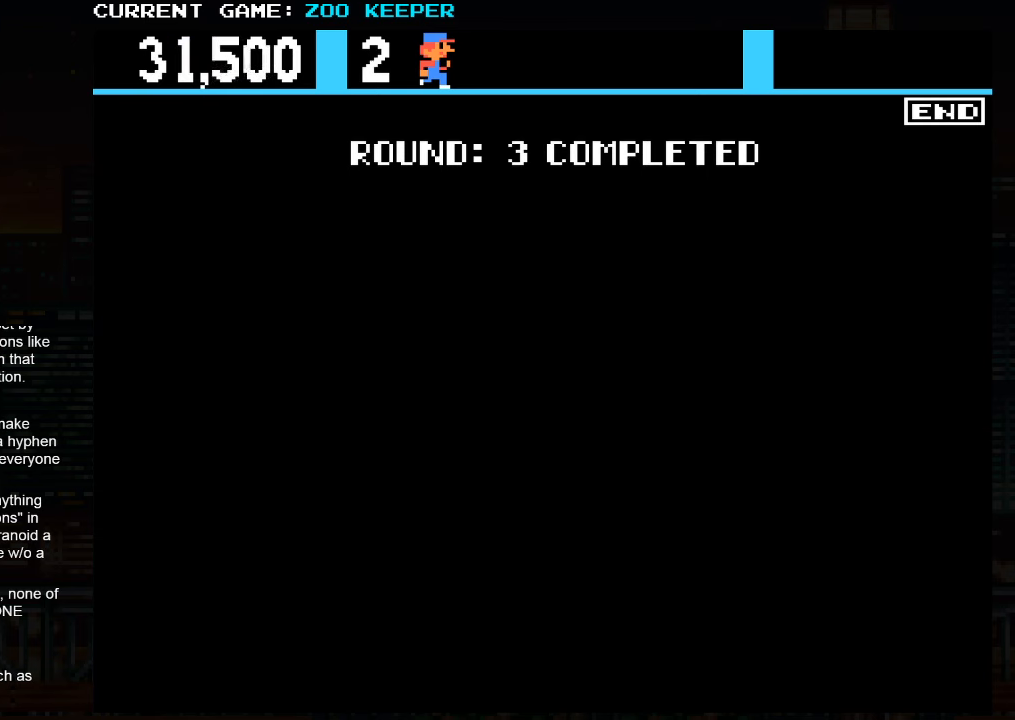
{"buttons": ["SQUARE"], "left_stick": "right", "events": []}
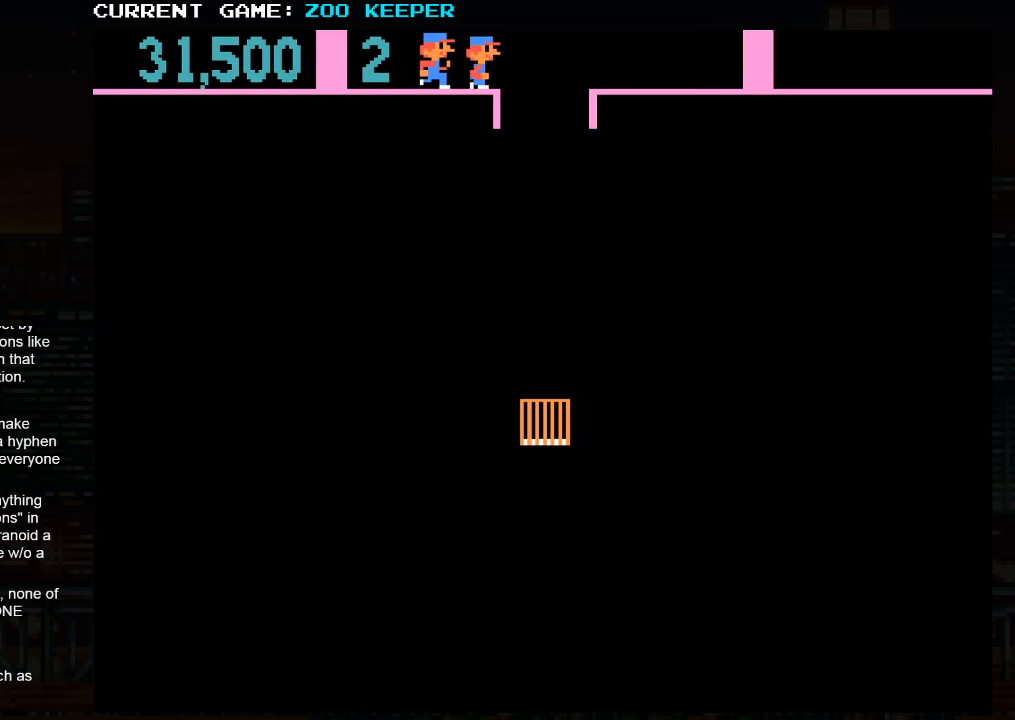
{"buttons": [], "left_stick": "left", "events": [[350, "SQUARE", "up"], [400, "left_stick", "center"], [483, "left_stick", "left"]]}
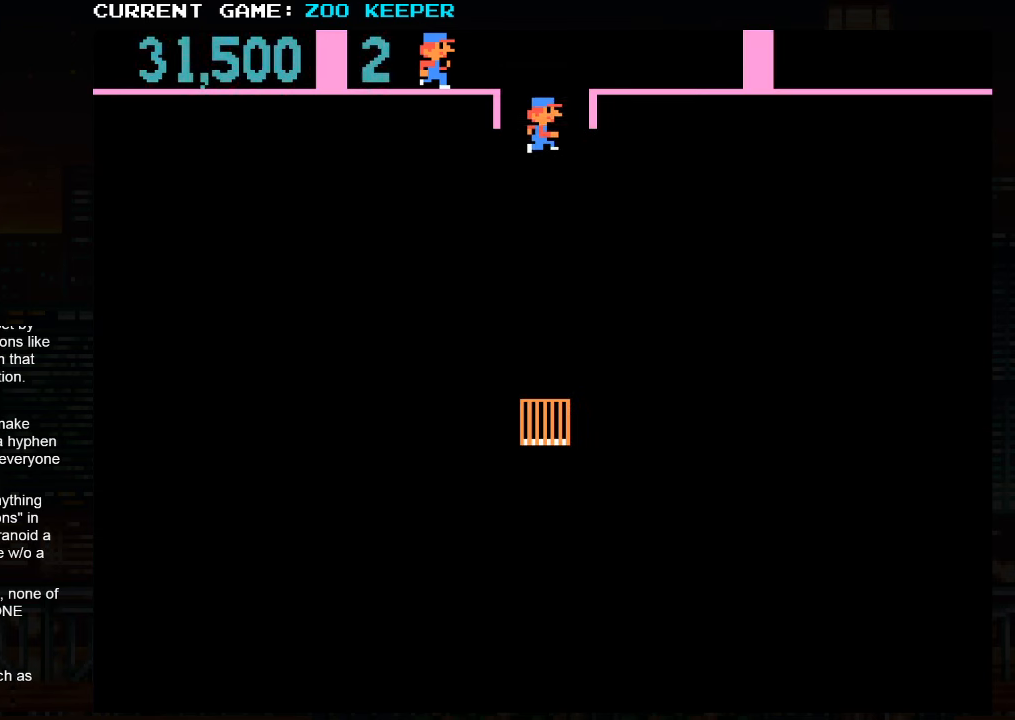
{"buttons": [], "left_stick": "left", "events": []}
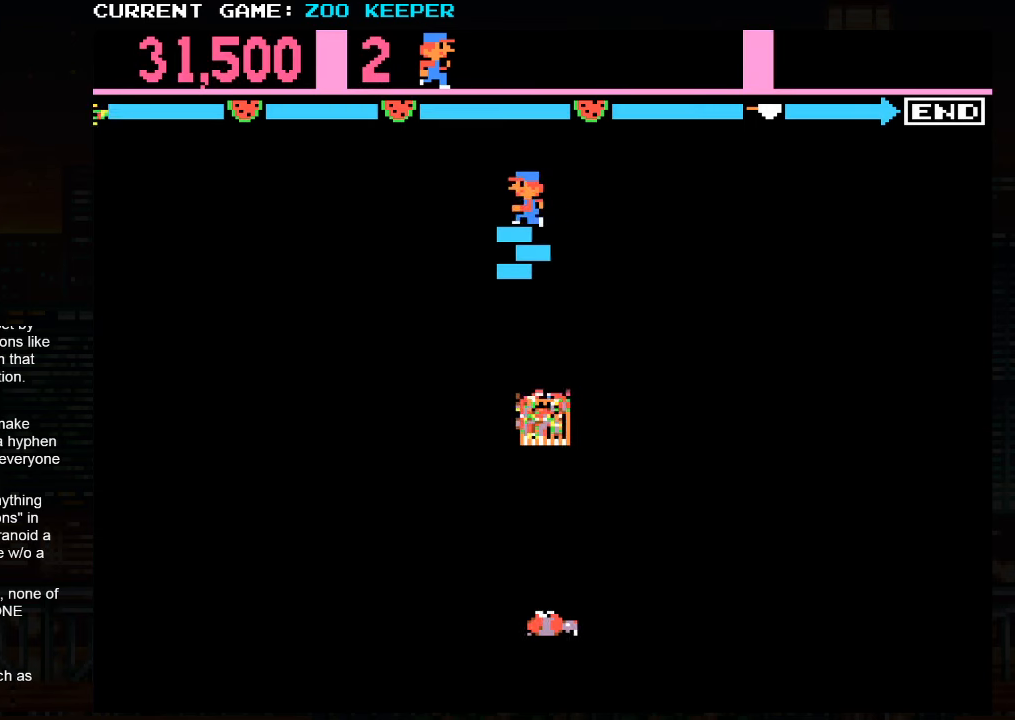
{"buttons": [], "left_stick": "left", "events": [[33, "left_stick", "right"], [283, "left_stick", "left"]]}
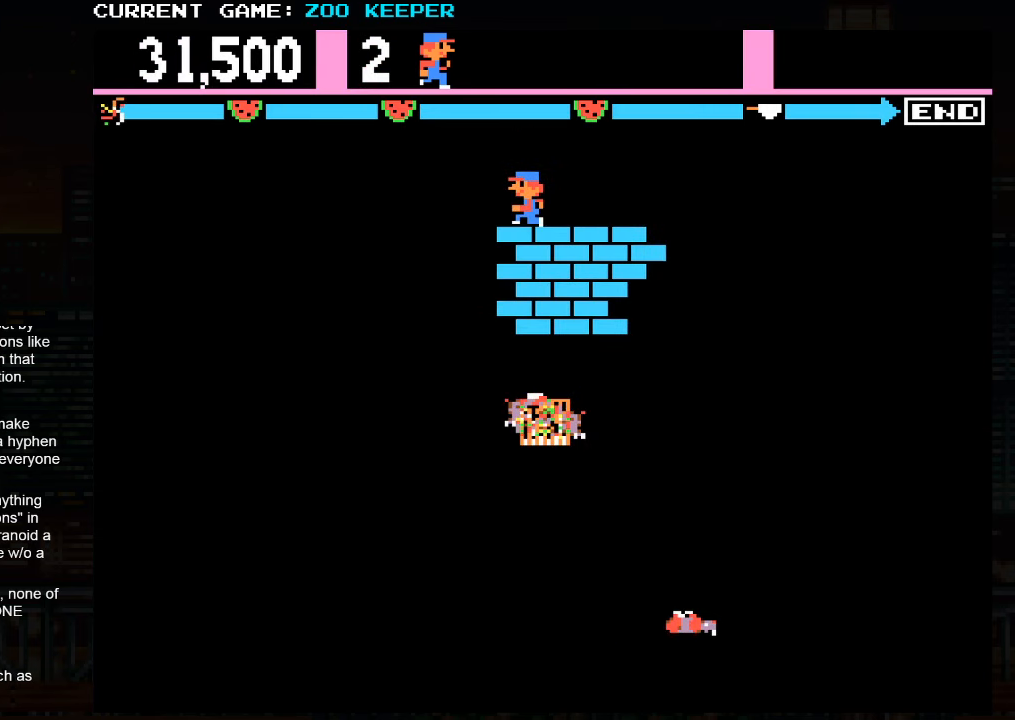
{"buttons": [], "left_stick": "left", "events": []}
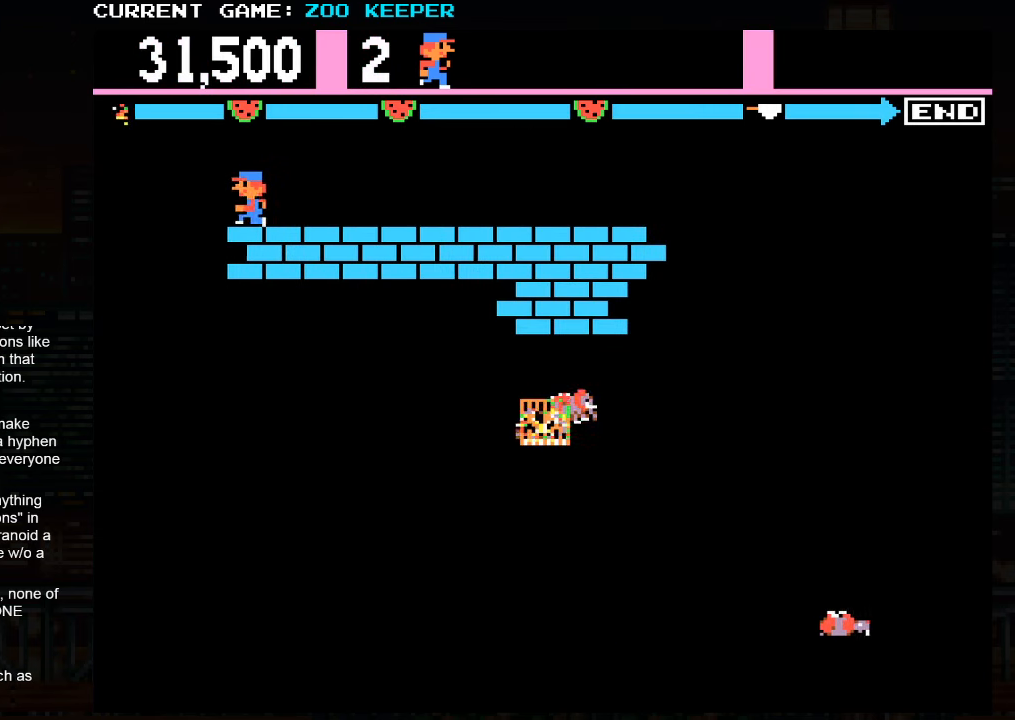
{"buttons": [], "left_stick": "center", "events": [[200, "left_stick", "down"], [483, "left_stick", "center"]]}
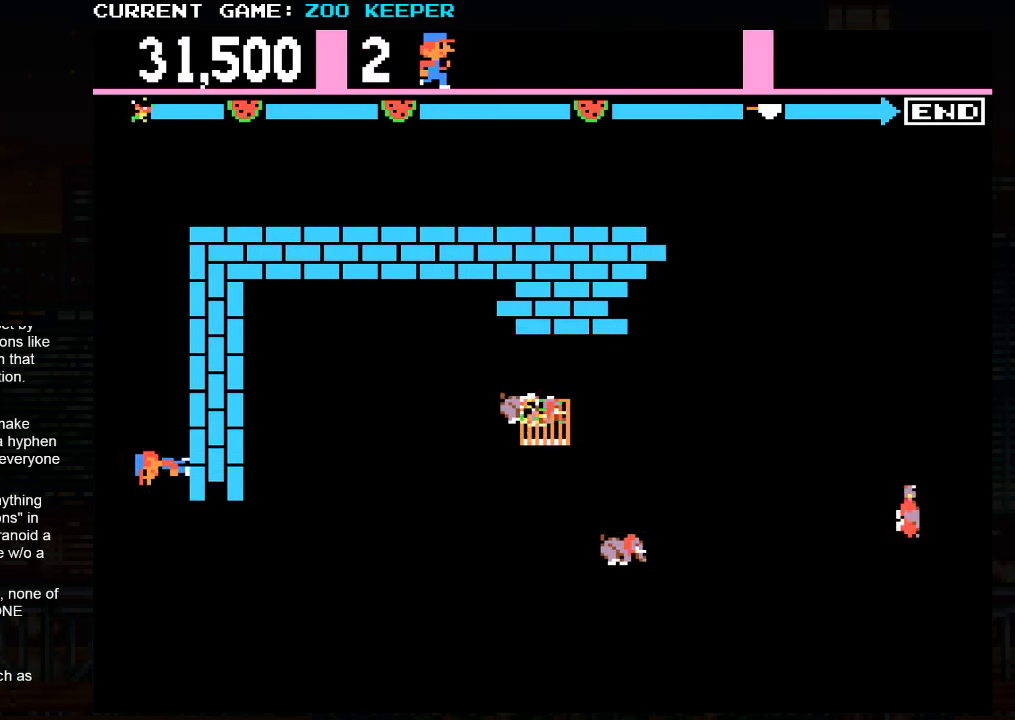
{"buttons": [], "left_stick": "up", "events": [[33, "left_stick", "up"]]}
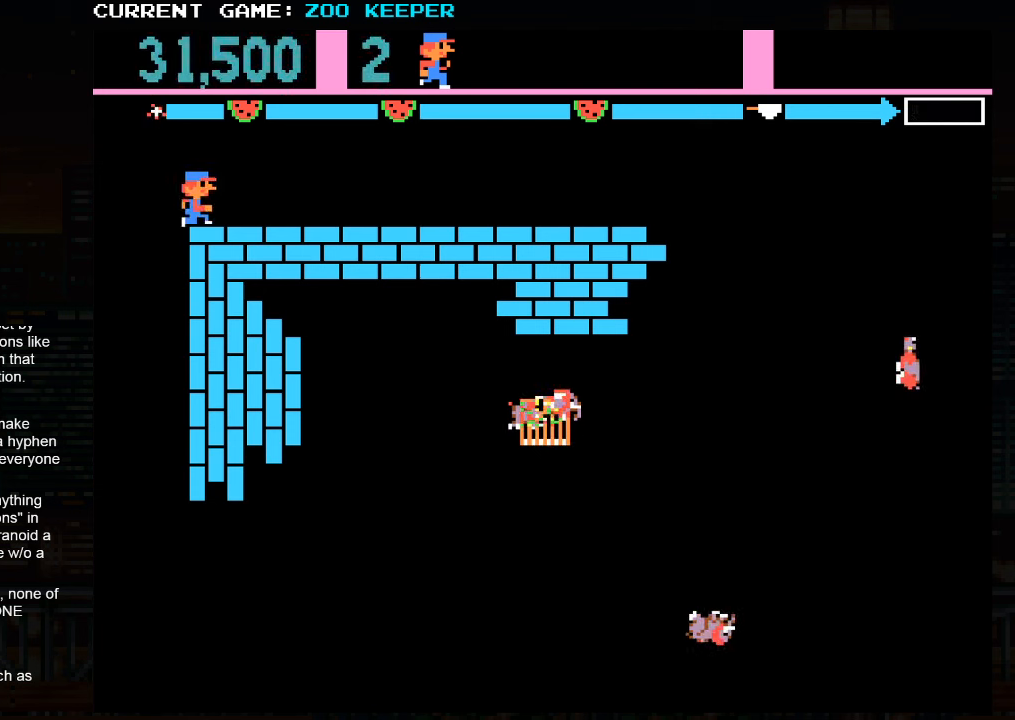
{"buttons": [], "left_stick": "left", "events": [[67, "left_stick", "right"], [483, "left_stick", "left"]]}
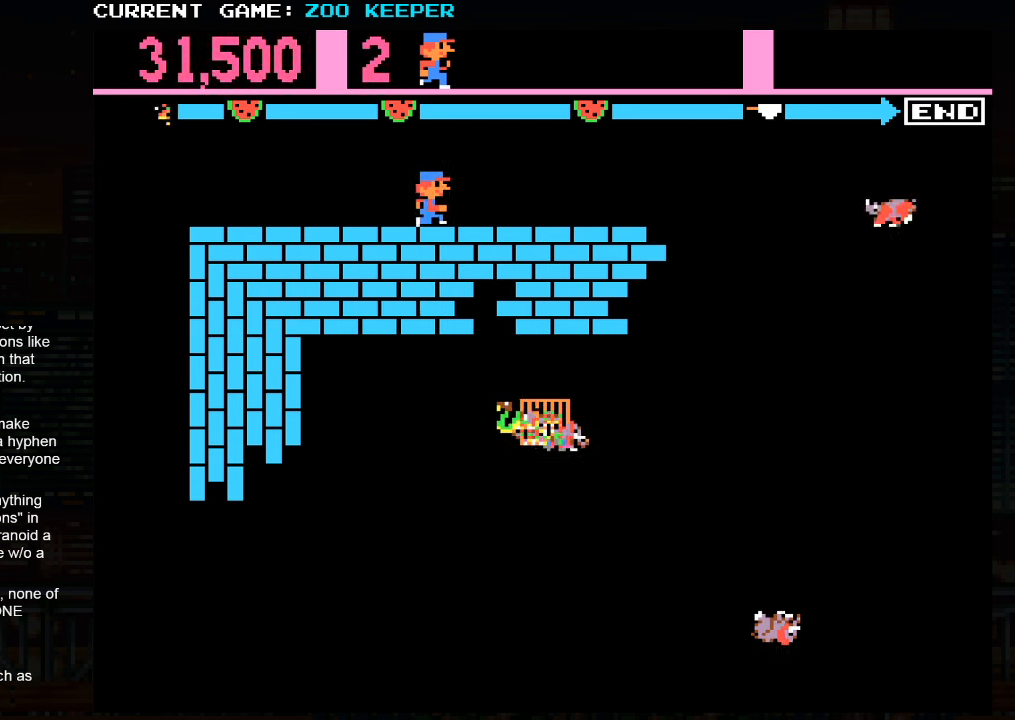
{"buttons": [], "left_stick": "left", "events": []}